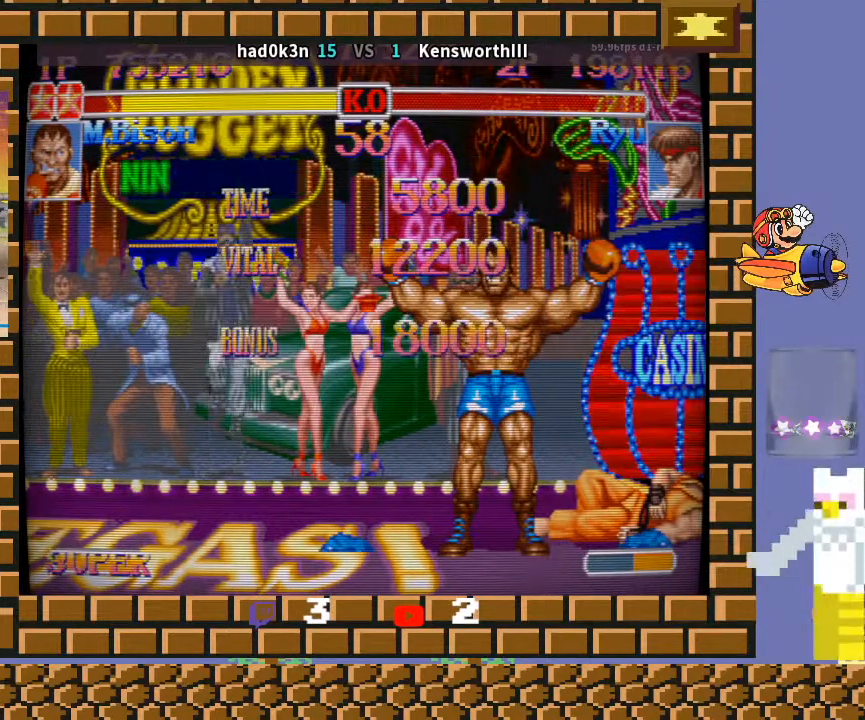
Gameplay with a controller (arcade stick); each line is a JSON object with the inputs held at the frame after it. "events" lists button and stick changes between this image and that frame as [ms after this image, input, new state], when the widget could be followed in between. Not read: L3 R3 Y.
{"buttons": [], "left_stick": "down-left", "events": []}
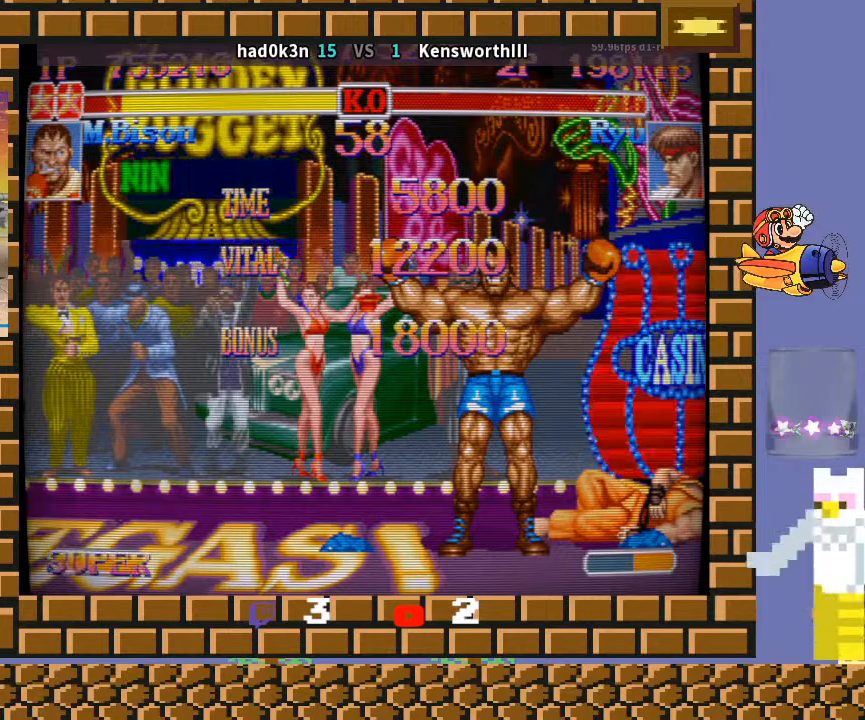
{"buttons": [], "left_stick": "down-left", "events": []}
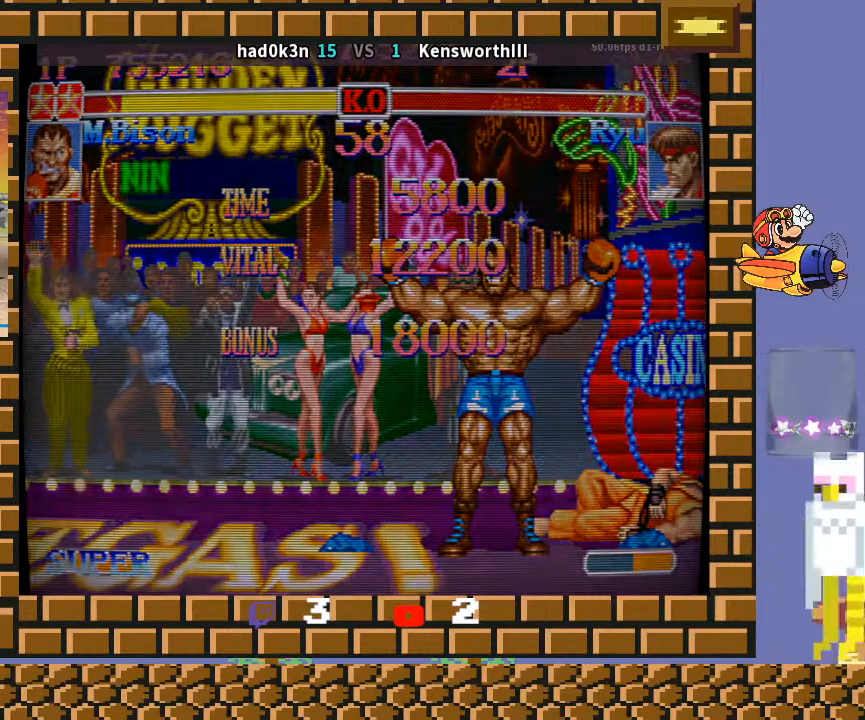
{"buttons": ["TRIANGLE"], "left_stick": "down-left", "events": [[200, "TRIANGLE", "down"], [300, "TRIANGLE", "up"], [500, "TRIANGLE", "down"]]}
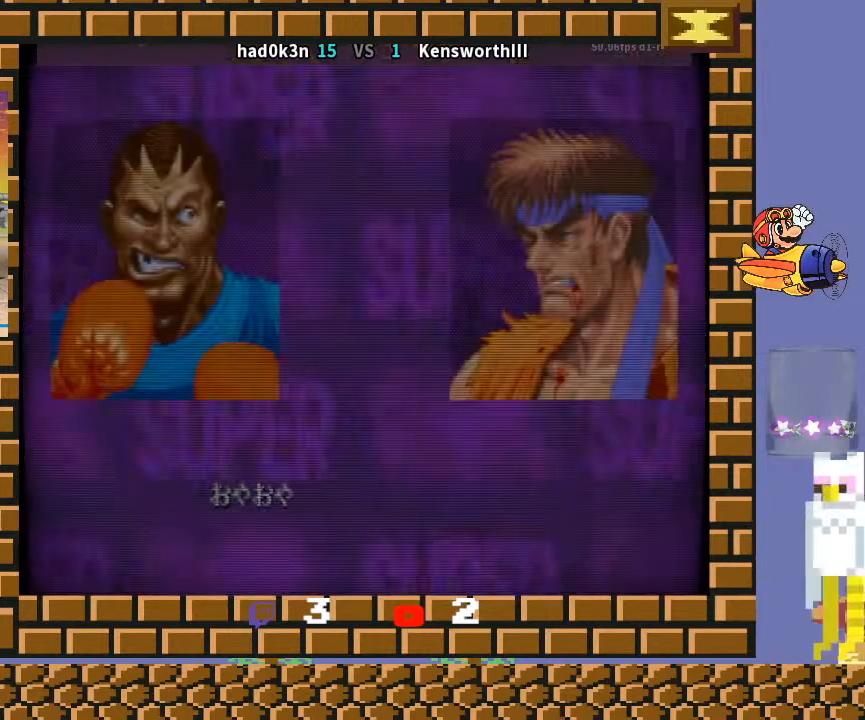
{"buttons": [], "left_stick": "down-left", "events": [[67, "TRIANGLE", "up"]]}
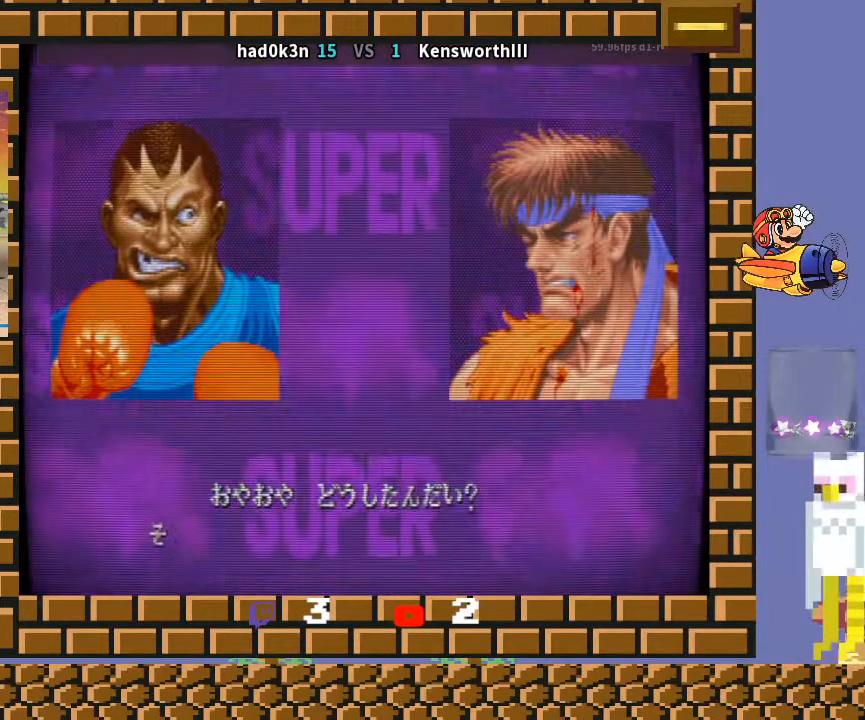
{"buttons": [], "left_stick": "down-left", "events": [[367, "R1", "down"], [367, "TRIANGLE", "down"], [467, "R1", "up"], [467, "TRIANGLE", "up"]]}
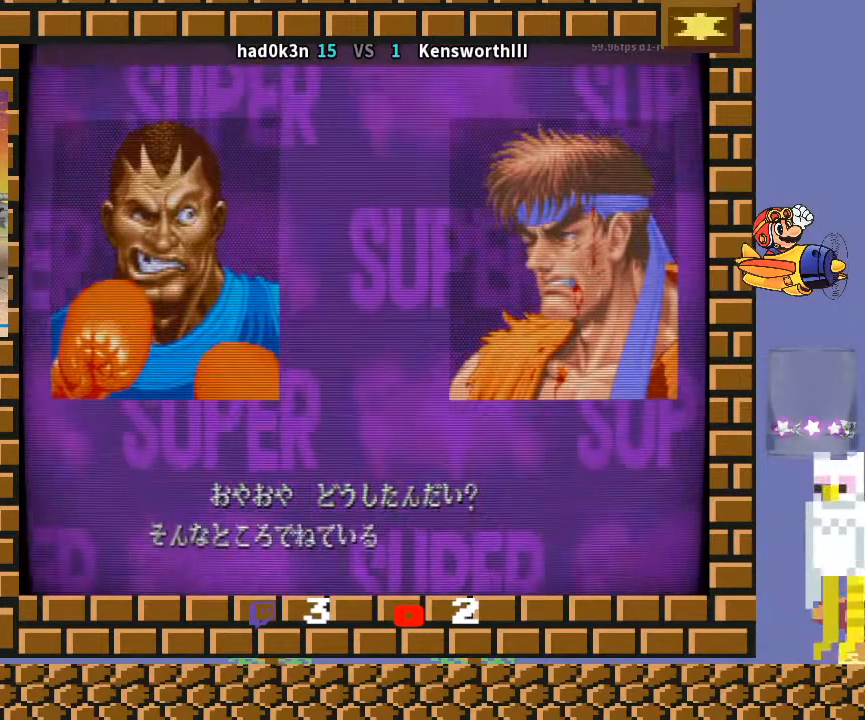
{"buttons": [], "left_stick": "down-left", "events": [[200, "R1", "down"], [200, "TRIANGLE", "down"], [300, "R1", "up"], [333, "TRIANGLE", "up"]]}
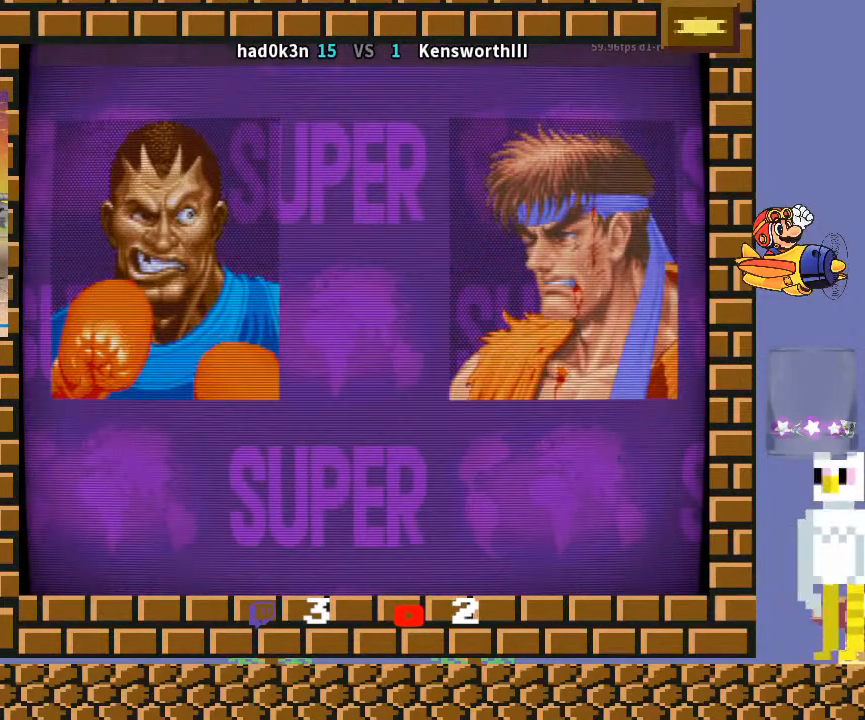
{"buttons": ["TRIANGLE"], "left_stick": "down-left", "events": [[67, "TRIANGLE", "down"], [133, "TRIANGLE", "up"], [400, "TRIANGLE", "down"]]}
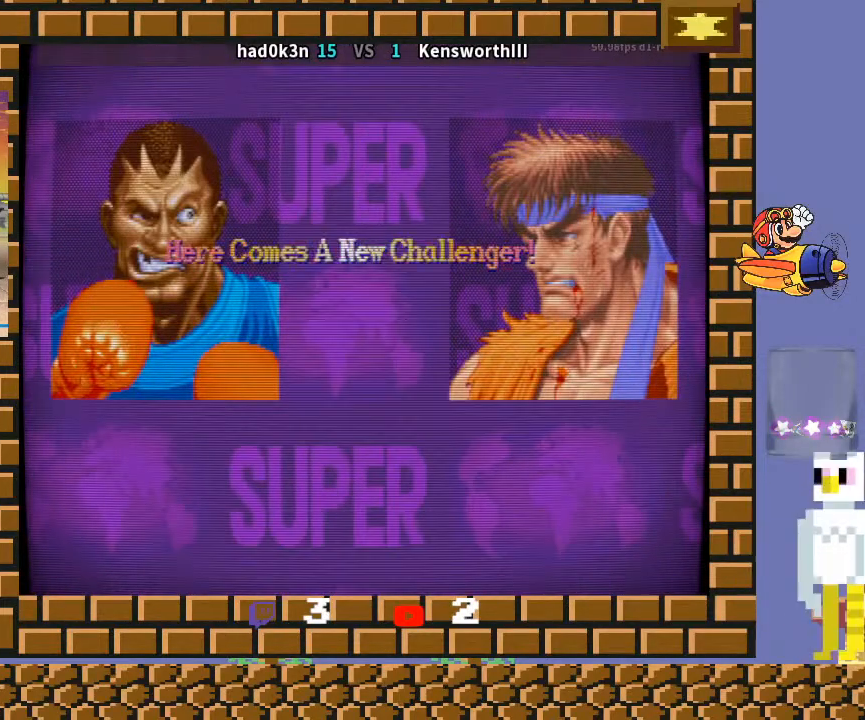
{"buttons": [], "left_stick": "down-left", "events": [[33, "TRIANGLE", "up"], [300, "CROSS", "down"], [300, "R1", "down"], [333, "TRIANGLE", "down"], [367, "CROSS", "up"], [467, "R1", "up"], [467, "TRIANGLE", "up"]]}
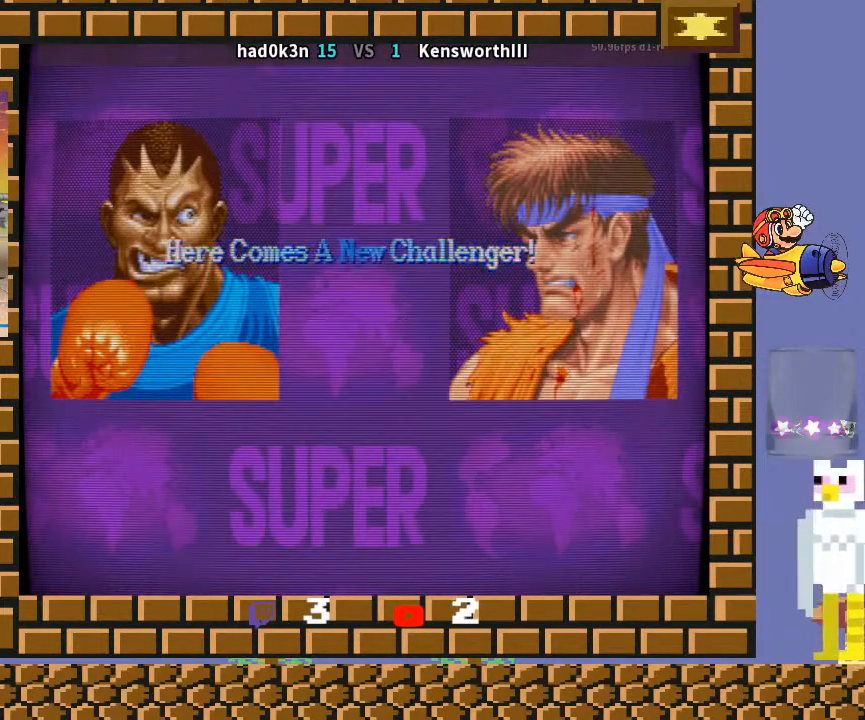
{"buttons": [], "left_stick": "down-left", "events": [[200, "CROSS", "down"], [200, "R1", "down"], [200, "TRIANGLE", "down"], [333, "CROSS", "up"], [333, "R1", "up"], [333, "TRIANGLE", "up"]]}
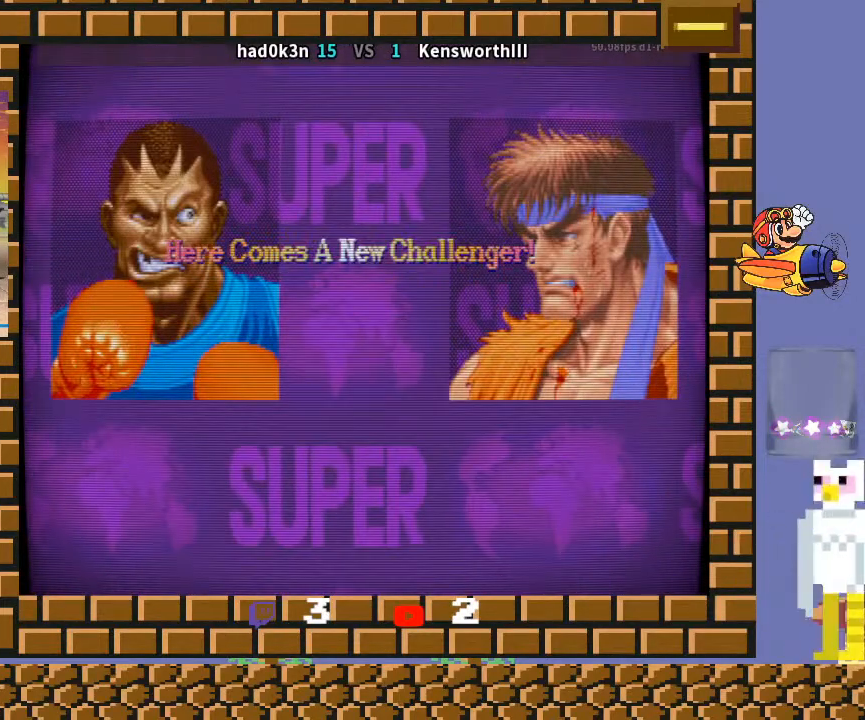
{"buttons": [], "left_stick": "down-left", "events": []}
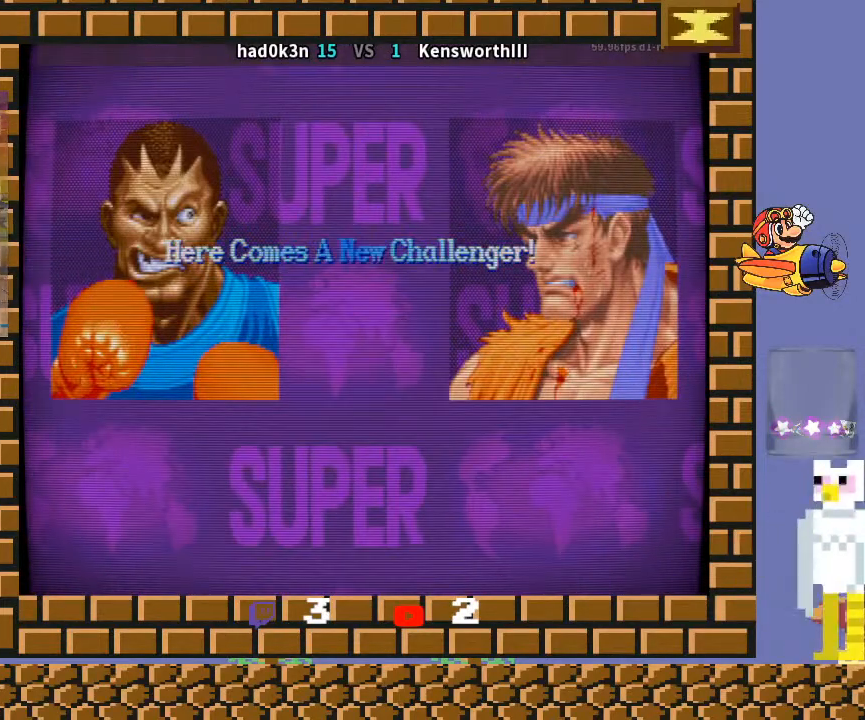
{"buttons": [], "left_stick": "down-left", "events": []}
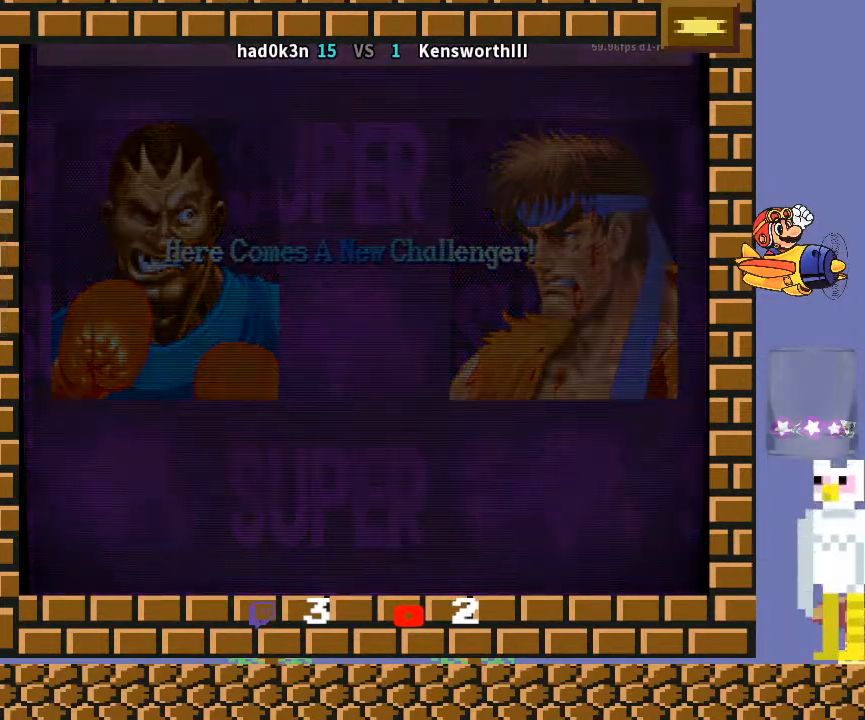
{"buttons": [], "left_stick": "down-left", "events": [[233, "CROSS", "down"], [267, "CROSS", "up"]]}
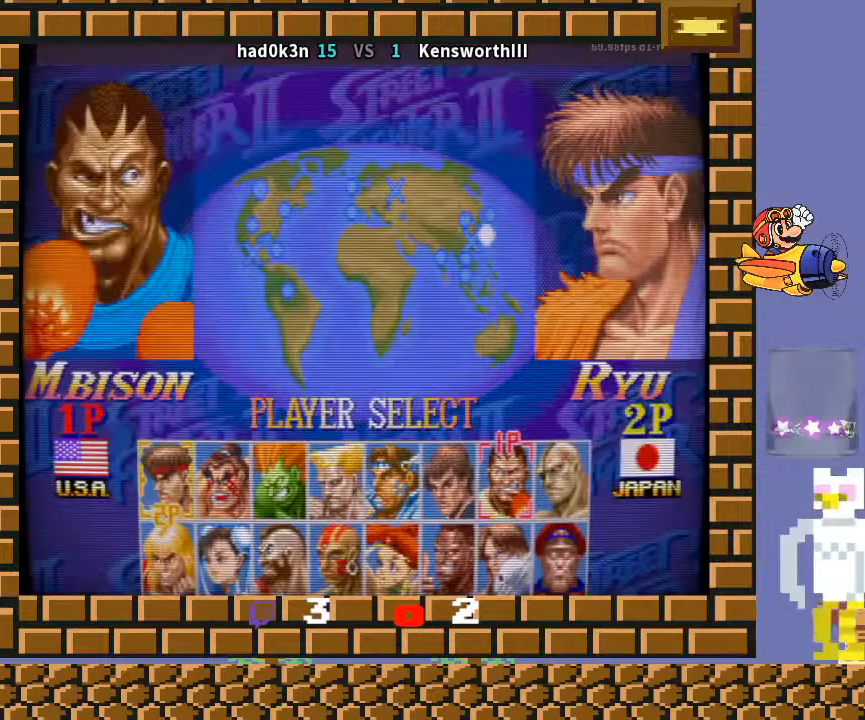
{"buttons": [], "left_stick": "down-left", "events": [[67, "R1", "down"], [67, "TRIANGLE", "down"], [233, "R1", "up"], [233, "TRIANGLE", "up"], [367, "R1", "down"], [467, "R1", "up"]]}
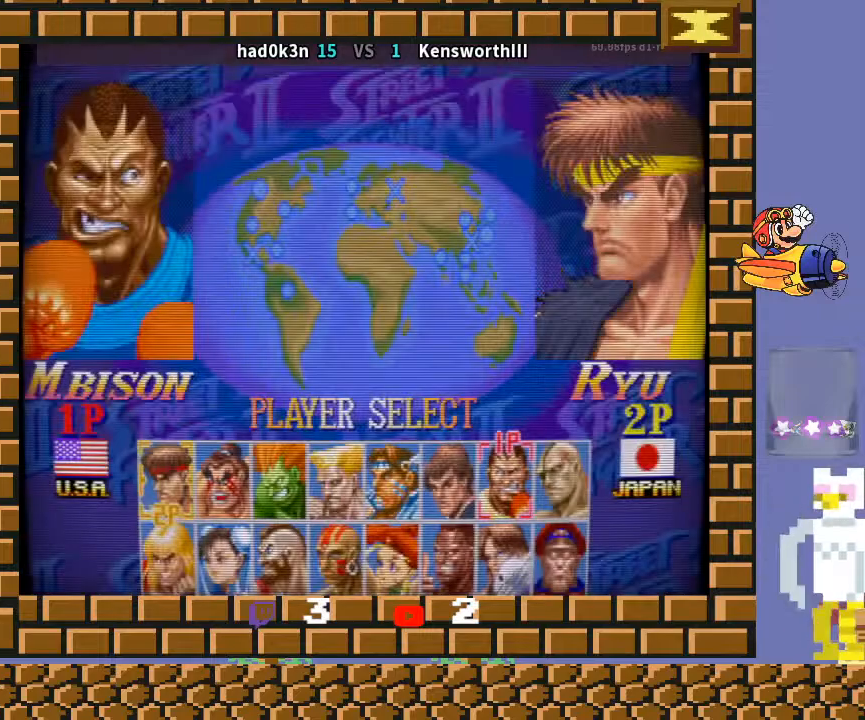
{"buttons": ["CROSS"], "left_stick": "down-left", "events": [[400, "CROSS", "down"], [400, "R1", "down"], [433, "R1", "up"]]}
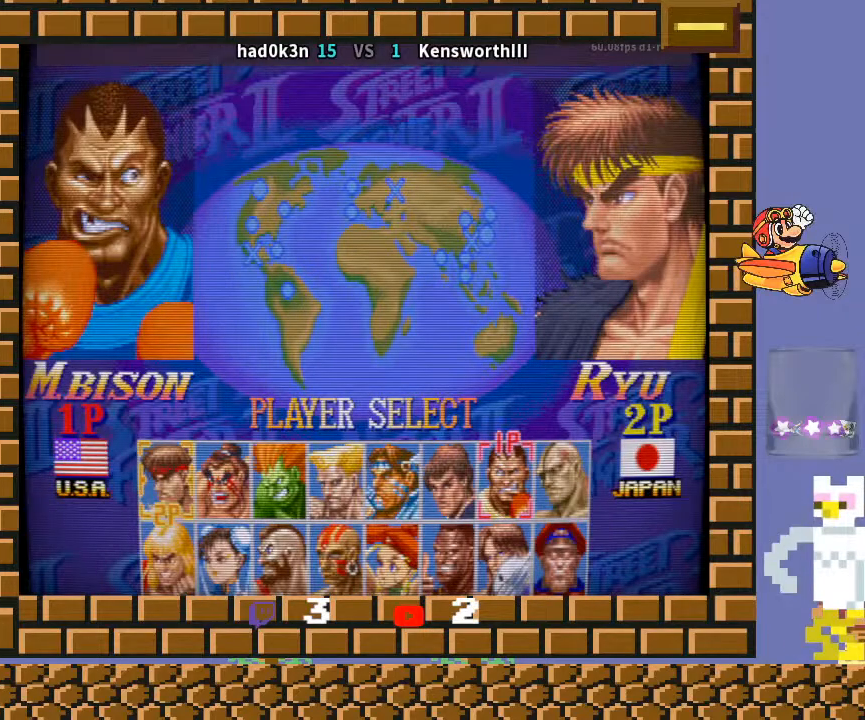
{"buttons": [], "left_stick": "down-left", "events": [[67, "CROSS", "up"]]}
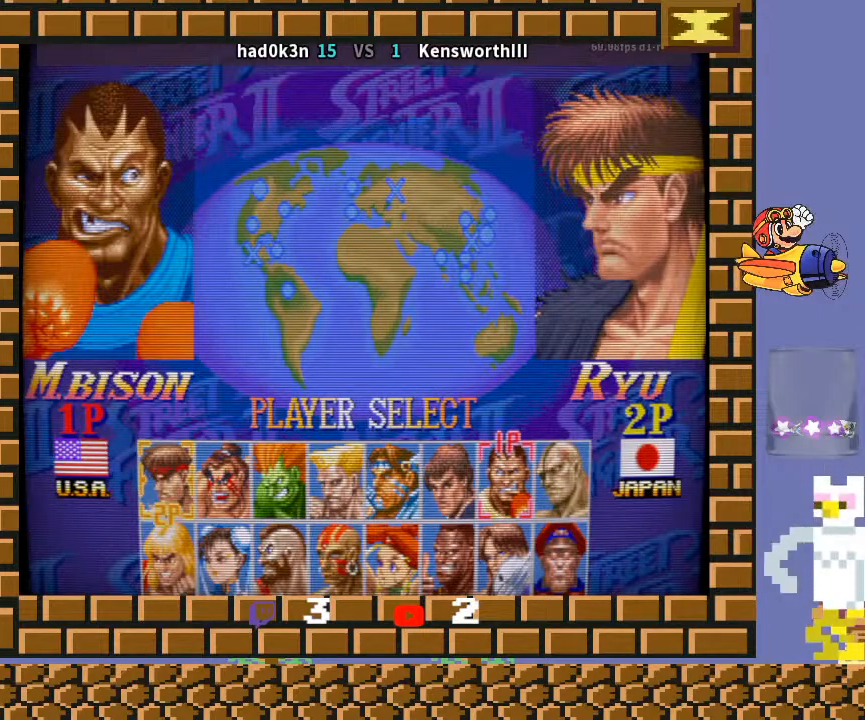
{"buttons": [], "left_stick": "down-left", "events": []}
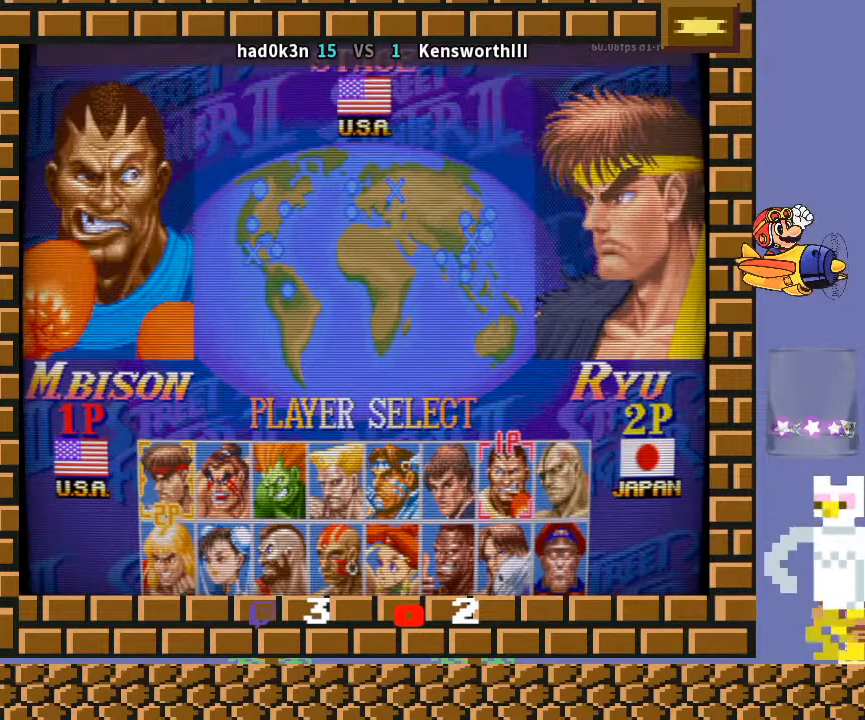
{"buttons": [], "left_stick": "down-left", "events": []}
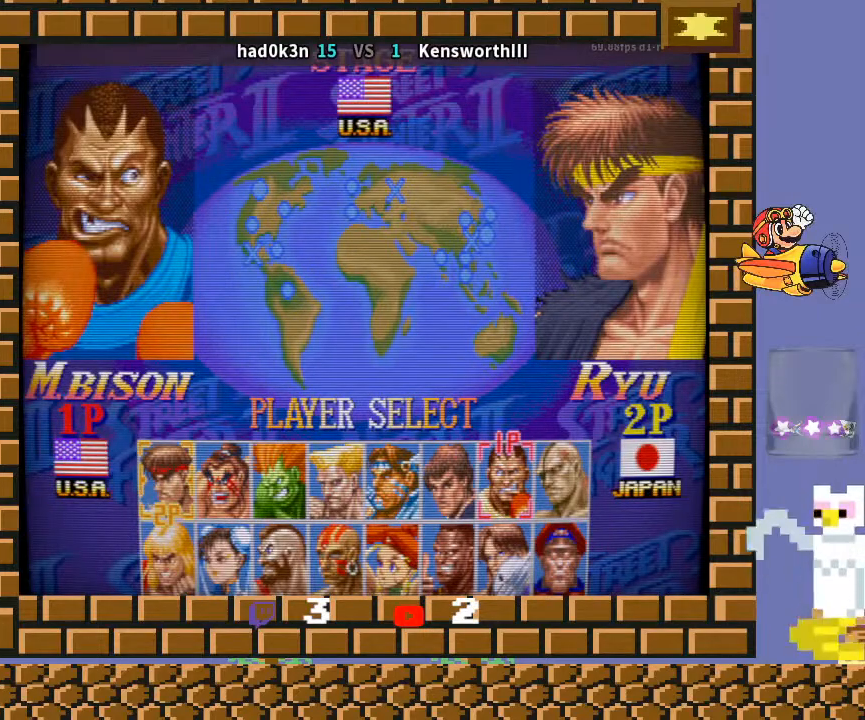
{"buttons": [], "left_stick": "down-left", "events": []}
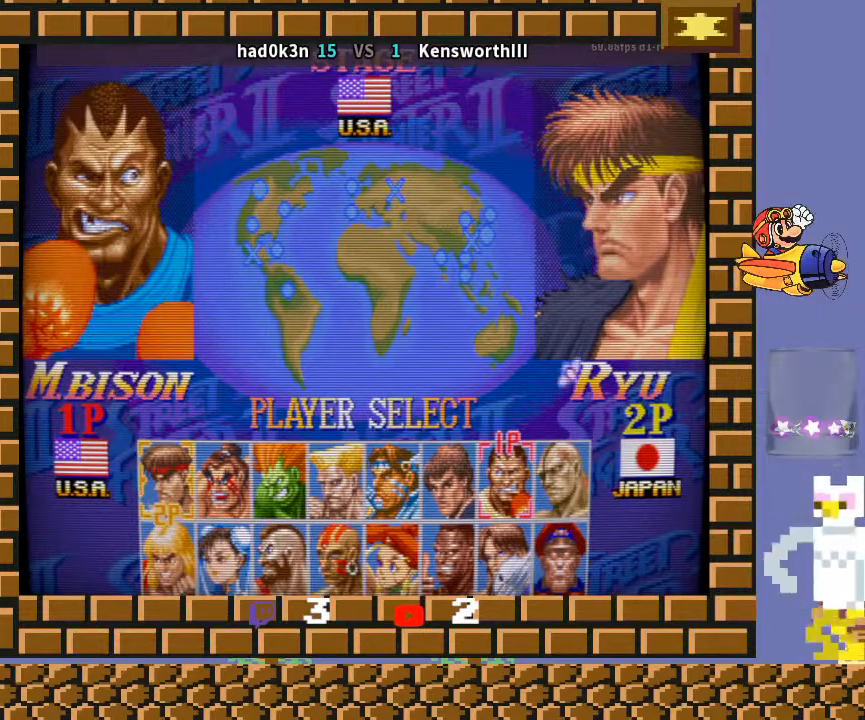
{"buttons": ["CROSS", "TRIANGLE", "R1"], "left_stick": "down-left", "events": [[267, "R1", "down"], [333, "CROSS", "down"], [333, "TRIANGLE", "down"]]}
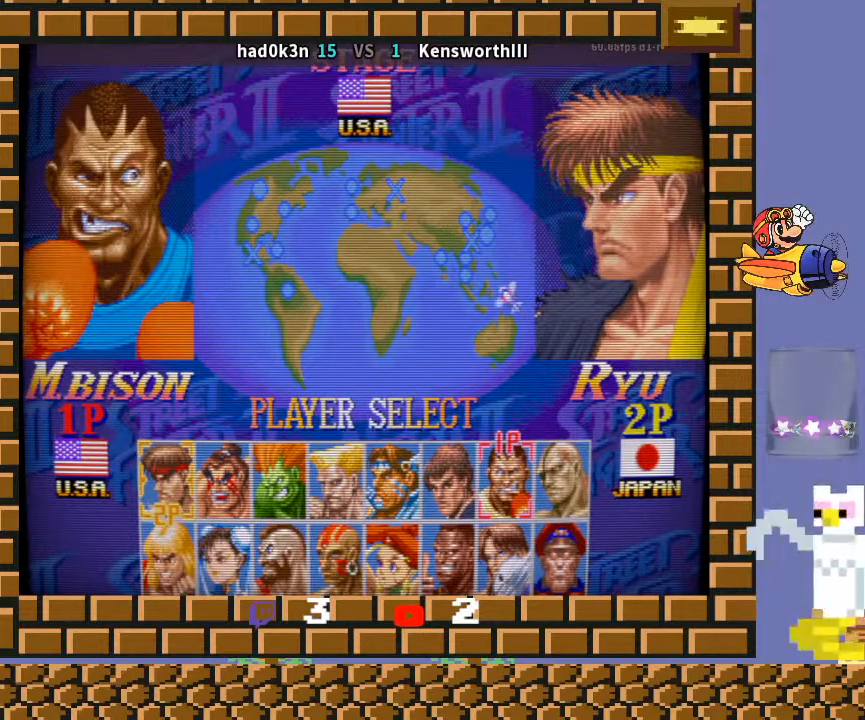
{"buttons": ["CROSS"], "left_stick": "down-left", "events": [[33, "TRIANGLE", "up"], [267, "CROSS", "up"], [333, "R1", "up"], [500, "CROSS", "down"]]}
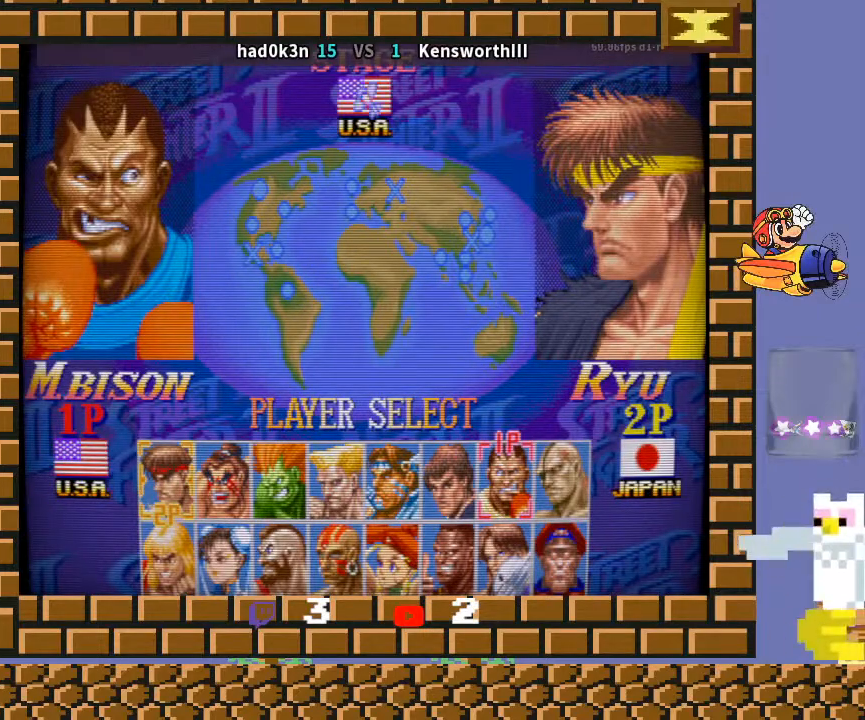
{"buttons": ["CROSS", "R1"], "left_stick": "down-left", "events": [[33, "TRIANGLE", "down"], [67, "R1", "down"], [333, "TRIANGLE", "up"]]}
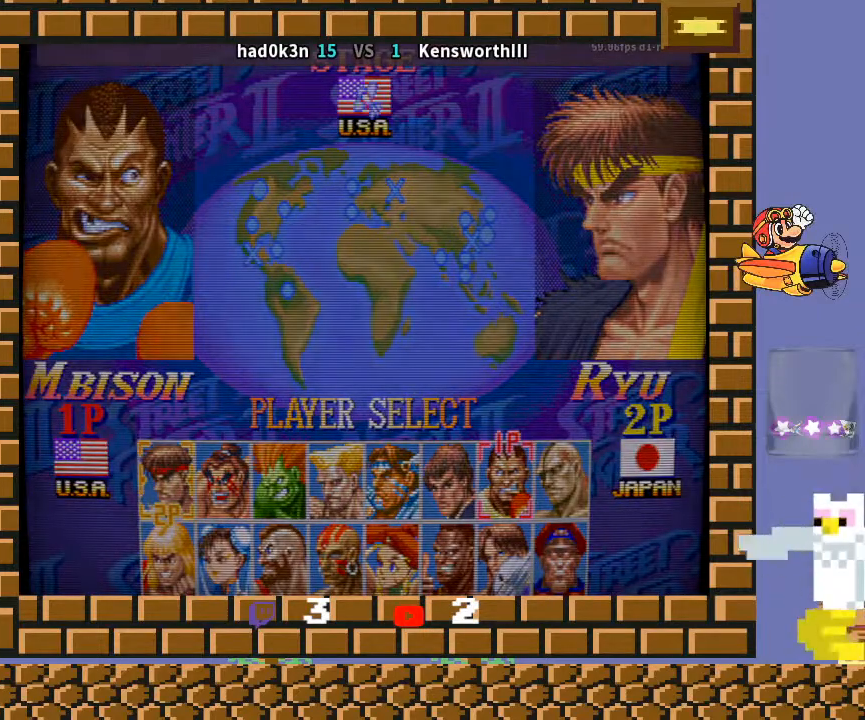
{"buttons": ["CROSS"], "left_stick": "down-left", "events": [[467, "R1", "up"]]}
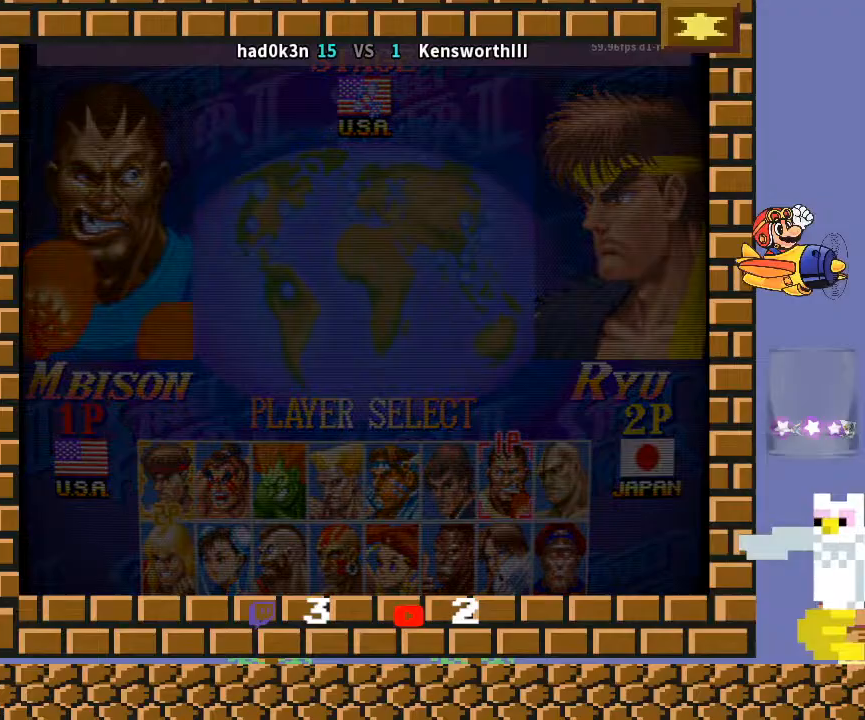
{"buttons": ["TRIANGLE", "R1"], "left_stick": "down-left", "events": [[33, "CROSS", "up"], [133, "TRIANGLE", "down"], [167, "TRIANGLE", "up"], [333, "R1", "down"], [333, "TRIANGLE", "down"]]}
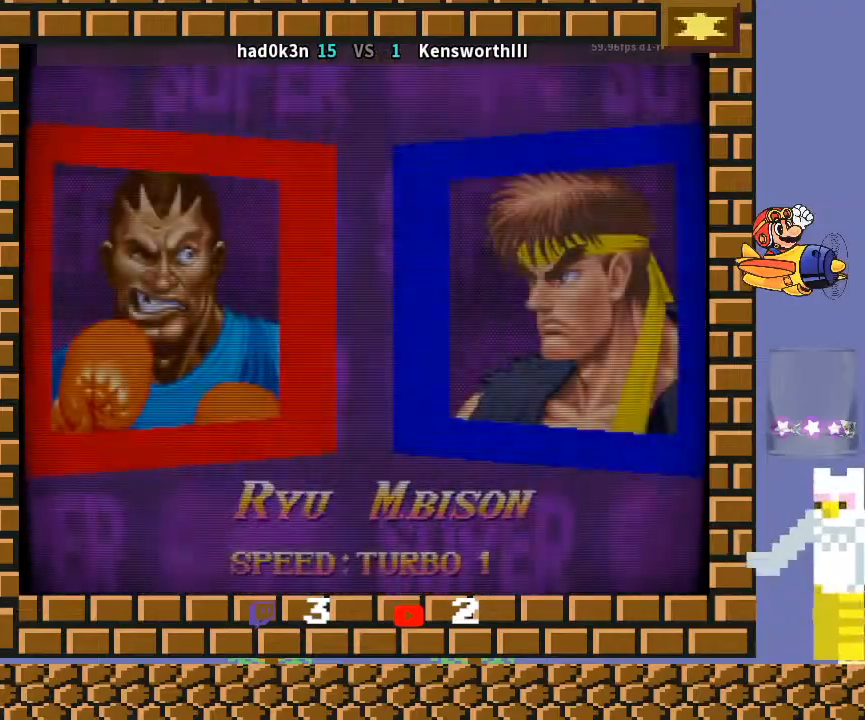
{"buttons": [], "left_stick": "down-left", "events": [[33, "CROSS", "down"], [133, "R1", "up"], [167, "TRIANGLE", "up"], [300, "CROSS", "up"], [467, "R1", "down"], [500, "R1", "up"]]}
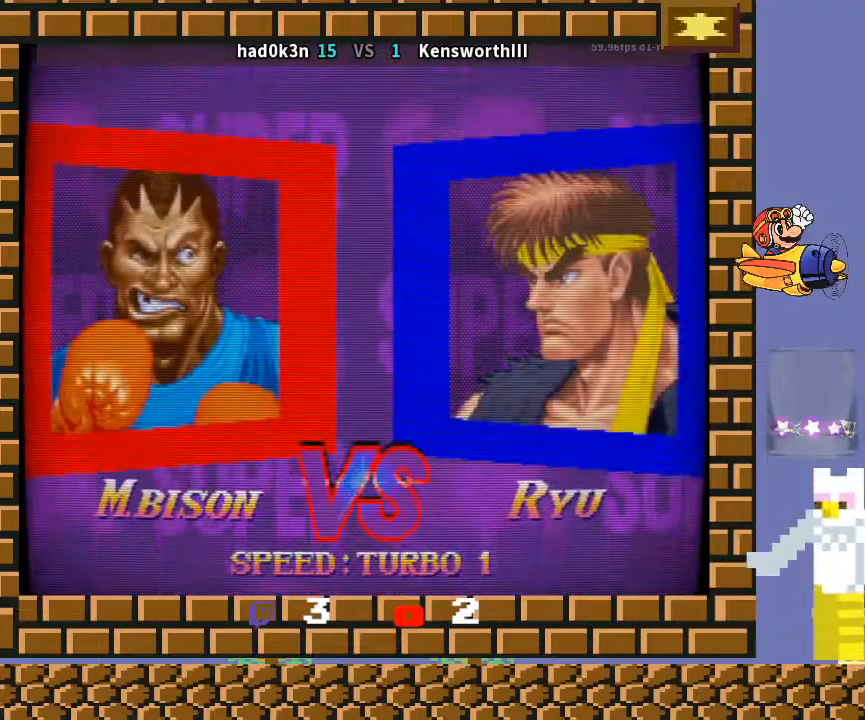
{"buttons": ["TRIANGLE", "R1"], "left_stick": "down-left", "events": [[167, "R1", "down"], [233, "R1", "up"], [367, "R1", "down"], [400, "TRIANGLE", "down"]]}
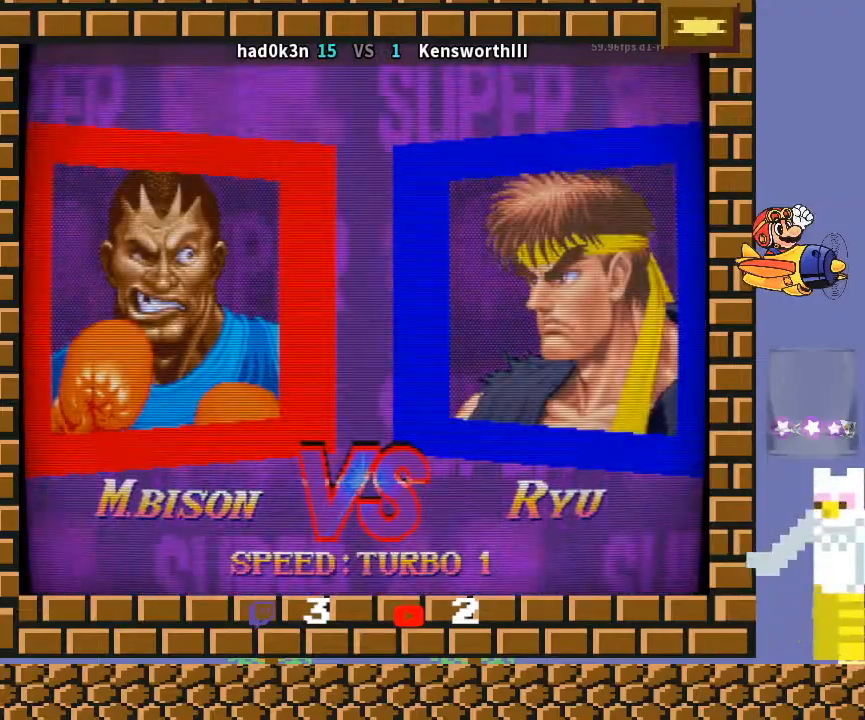
{"buttons": ["CROSS", "TRIANGLE", "R1"], "left_stick": "down-left", "events": [[300, "CROSS", "down"]]}
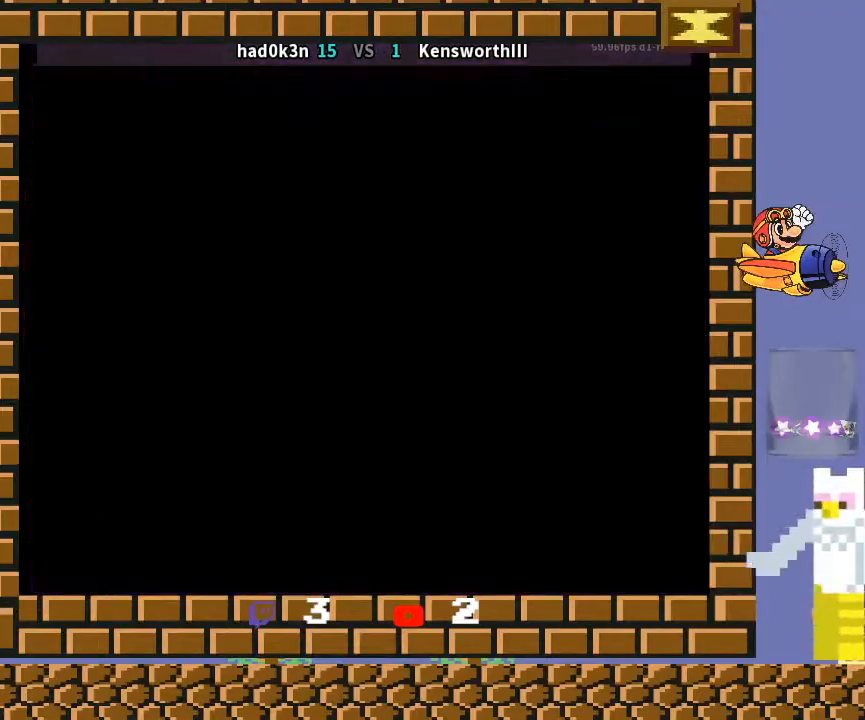
{"buttons": [], "left_stick": "down-left", "events": [[33, "CROSS", "up"], [33, "TRIANGLE", "up"], [167, "R1", "up"]]}
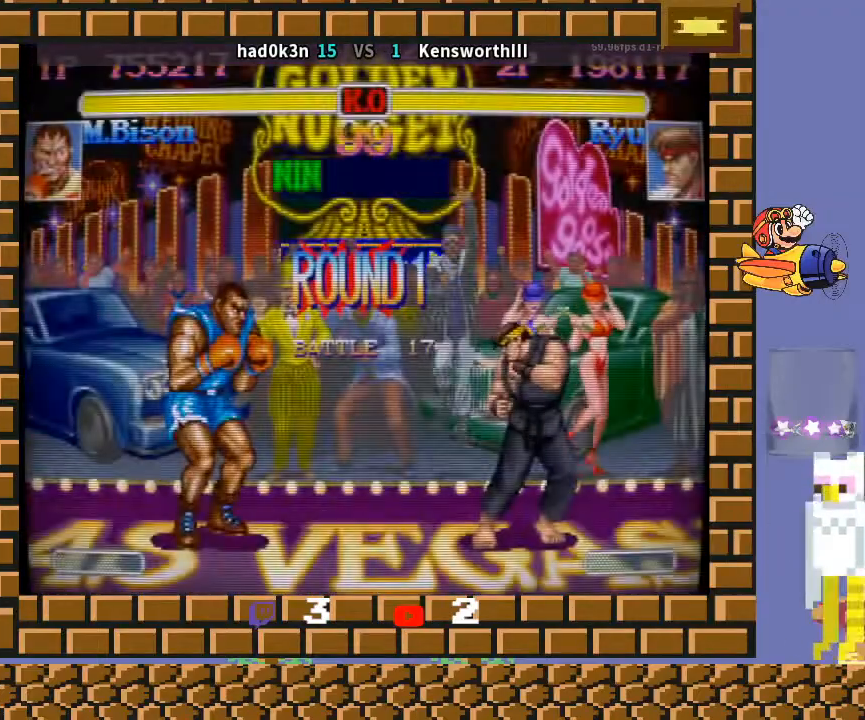
{"buttons": [], "left_stick": "down-left", "events": []}
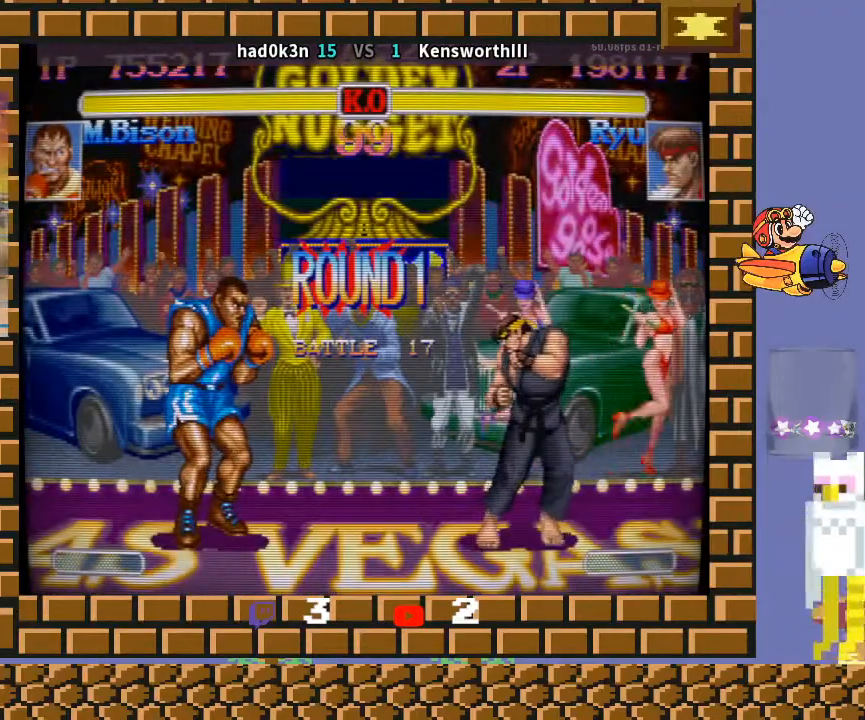
{"buttons": [], "left_stick": "down-left", "events": []}
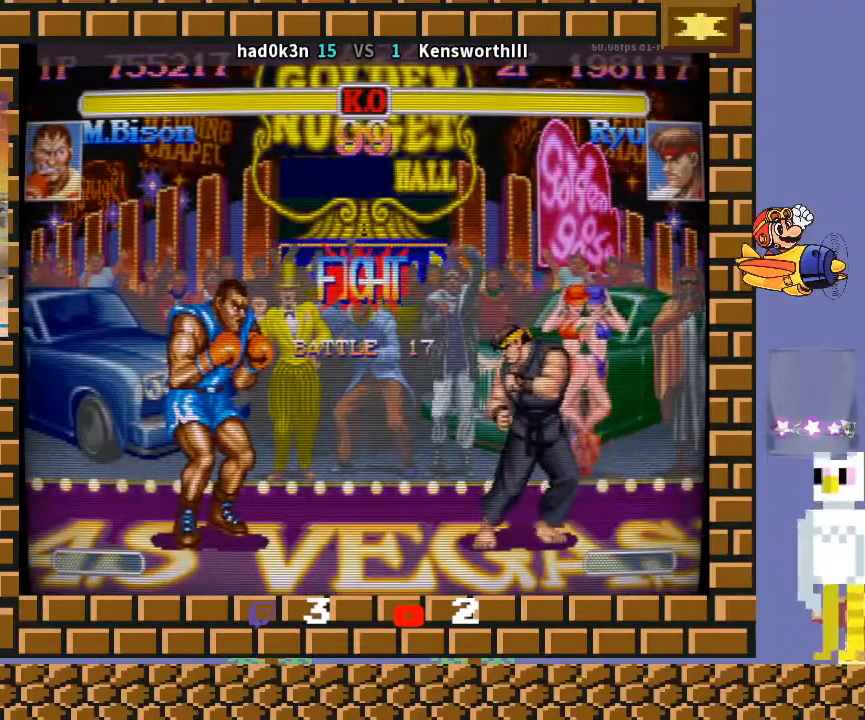
{"buttons": [], "left_stick": "down-left", "events": []}